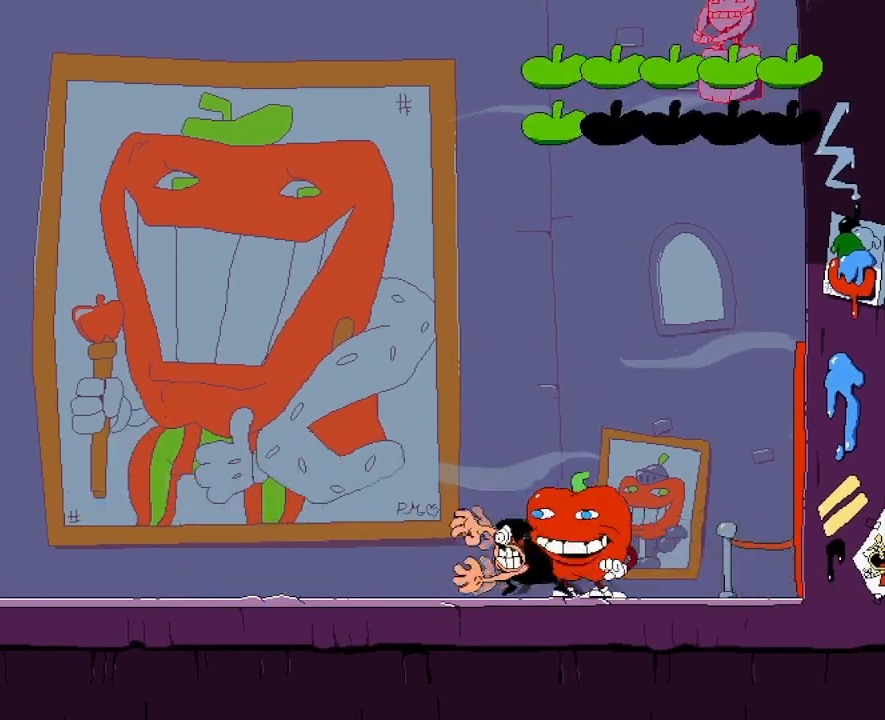
Gameplay with keyboard; each line is a JSON object with the keys held at the frame after it. "events" lists presses ("down") and releases ("up") of "dash", "down", "jump", "left", "punch", "right", "taunt" and "up" between this image and that frame as [ms after this image, input, new state], when the widget could be followed in between. No other keys are recorded. Mouse input is not recorded. Key names are as the overlay labels them; some are game actions (e.g. jump) rather than physical keys.
{"keys": ["left"], "events": [[200, "left", "up"], [200, "right", "down"], [283, "right", "up"], [300, "left", "down"]]}
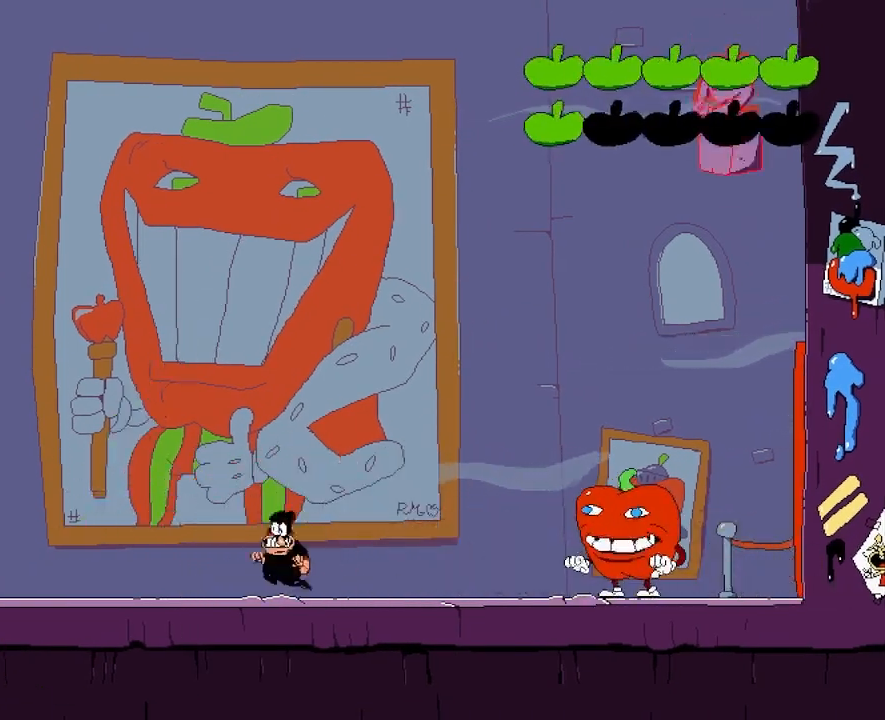
{"keys": ["punch", "right"], "events": [[100, "left", "up"], [167, "right", "down"], [350, "punch", "down"]]}
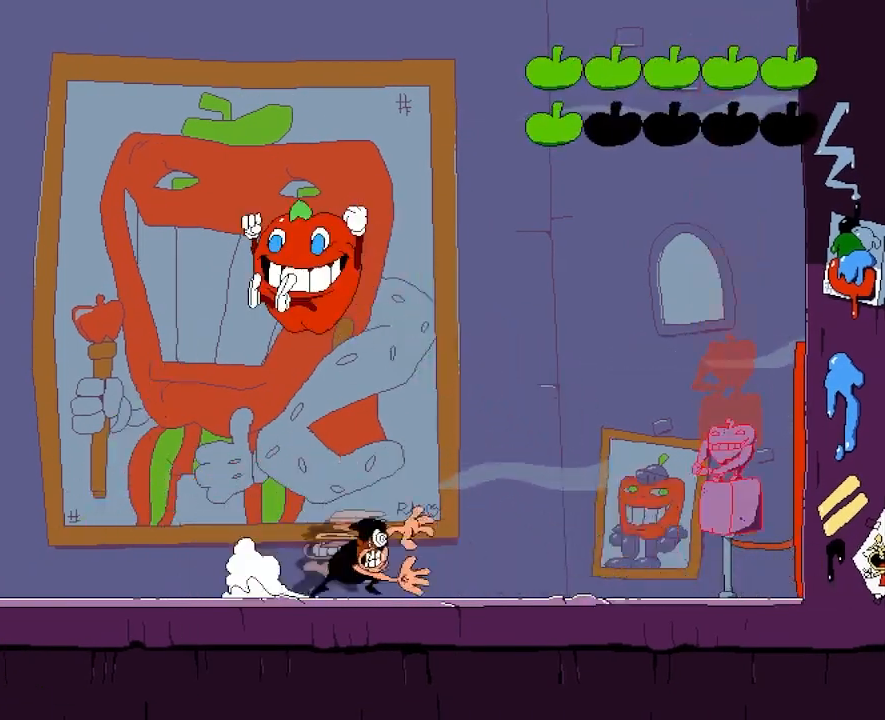
{"keys": ["left", "punch"], "events": [[17, "punch", "up"], [133, "right", "up"], [150, "left", "down"], [350, "punch", "down"]]}
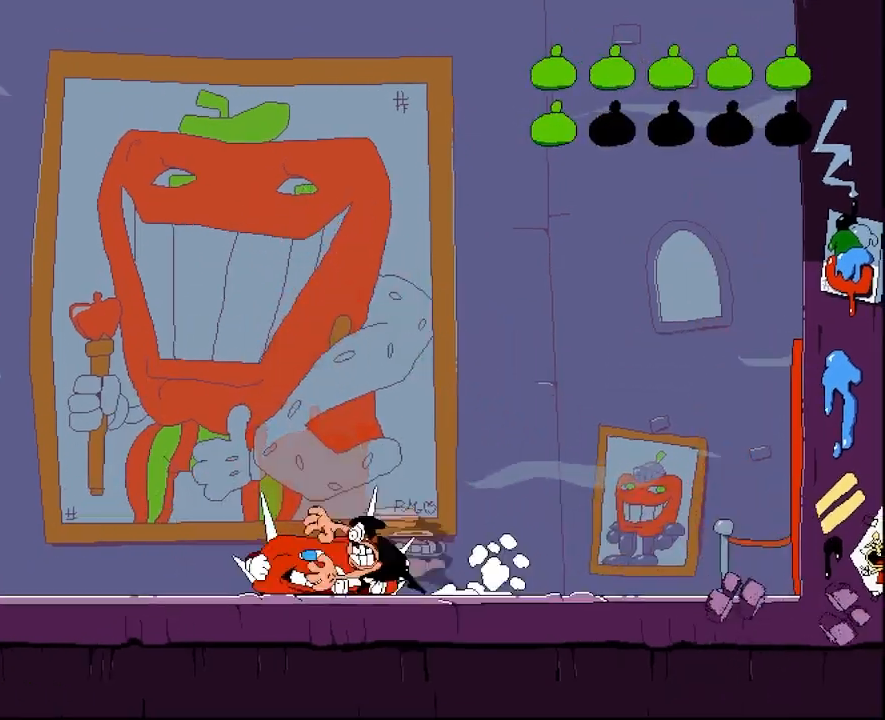
{"keys": [], "events": [[83, "punch", "up"], [100, "left", "up"]]}
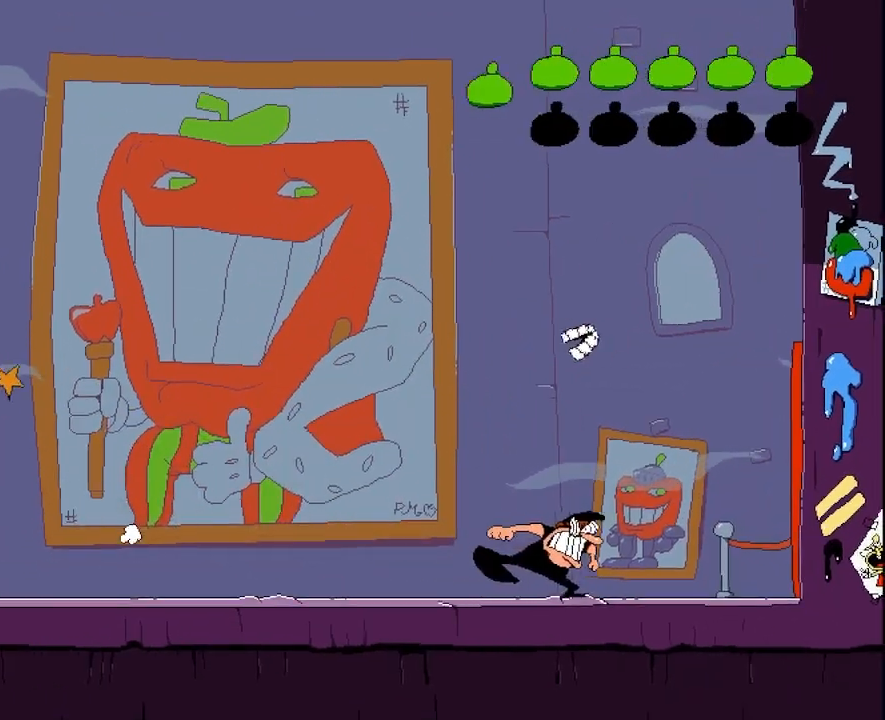
{"keys": [], "events": []}
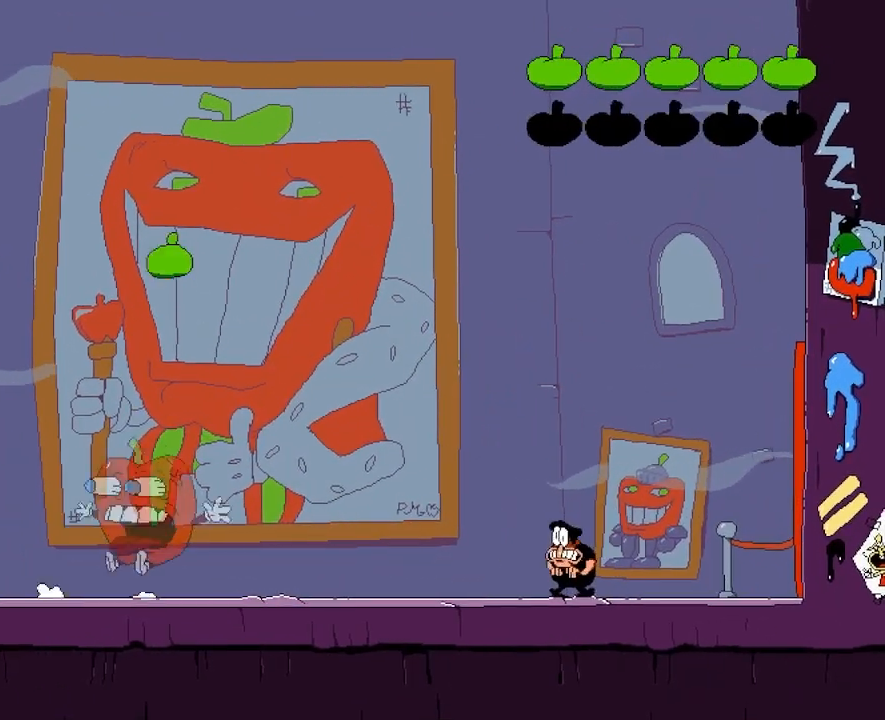
{"keys": ["right"], "events": [[100, "right", "down"]]}
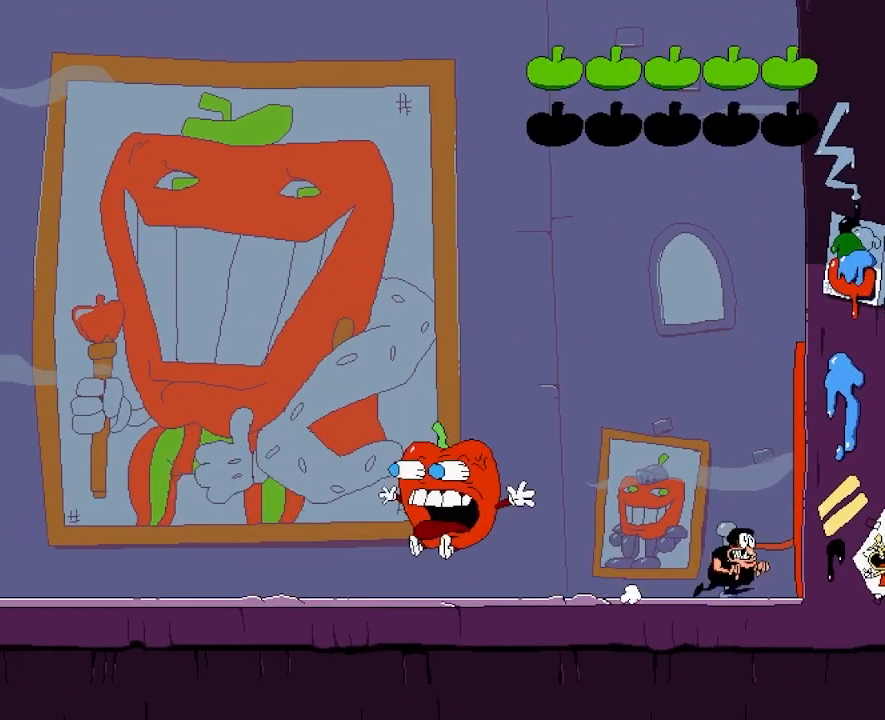
{"keys": [], "events": [[233, "left", "down"], [233, "right", "up"], [283, "left", "up"]]}
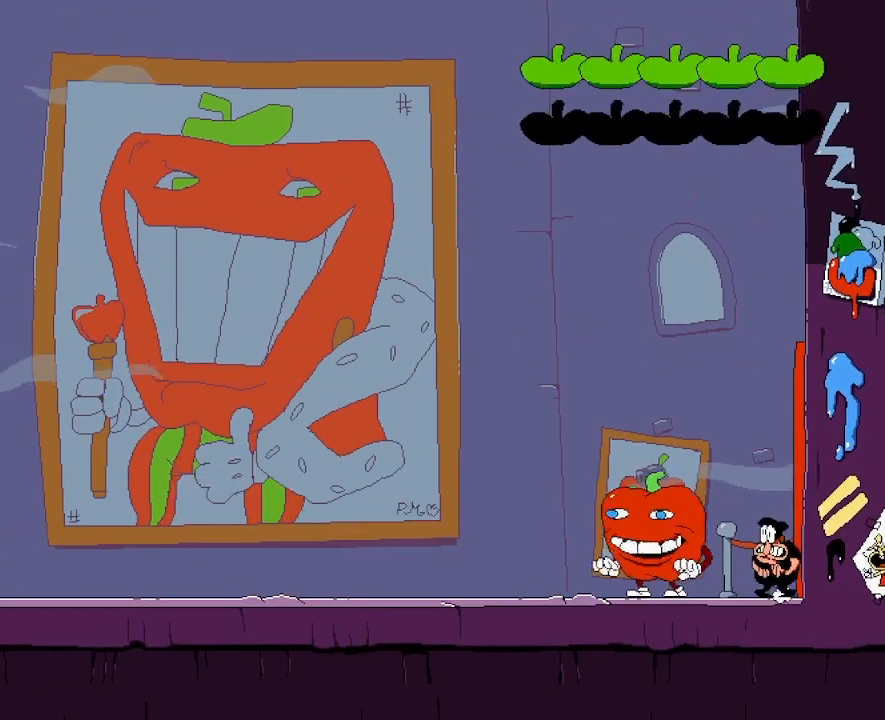
{"keys": ["left"], "events": [[200, "left", "down"], [217, "punch", "down"], [450, "punch", "up"]]}
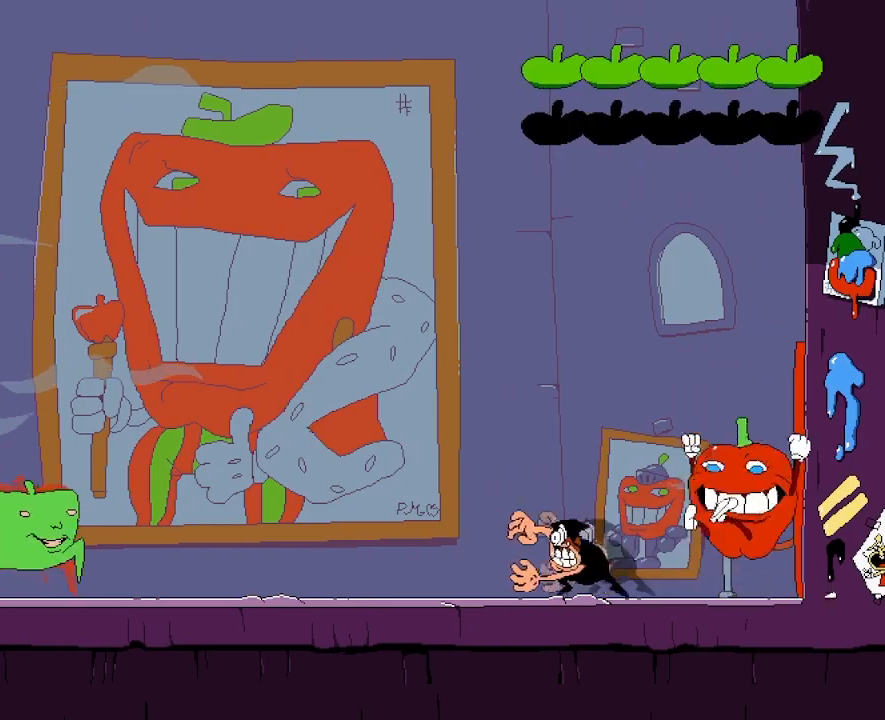
{"keys": ["punch", "right"], "events": [[50, "left", "up"], [50, "right", "down"], [133, "punch", "down"]]}
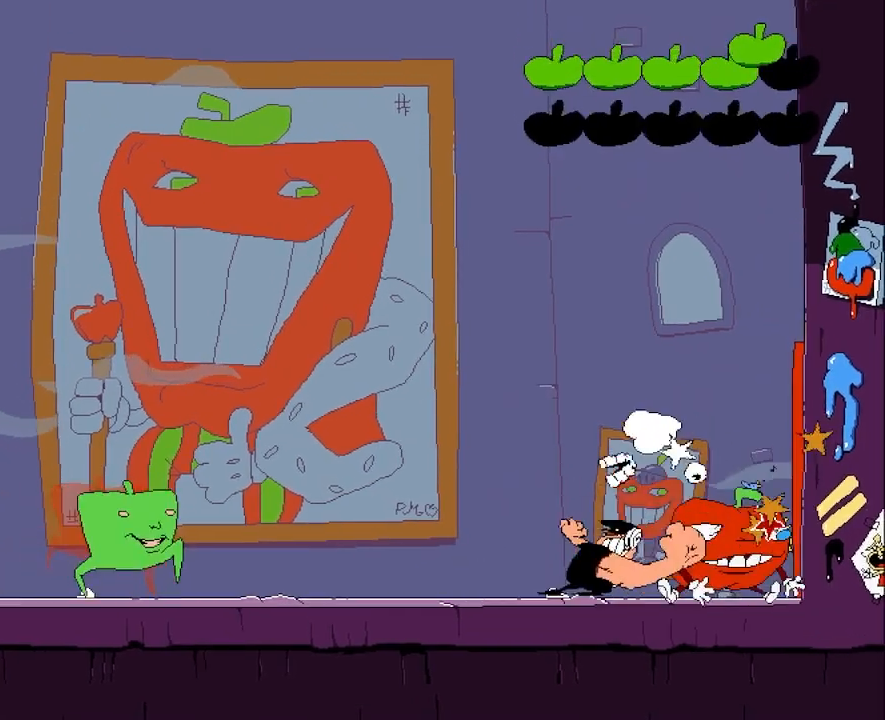
{"keys": ["right"], "events": [[17, "punch", "up"]]}
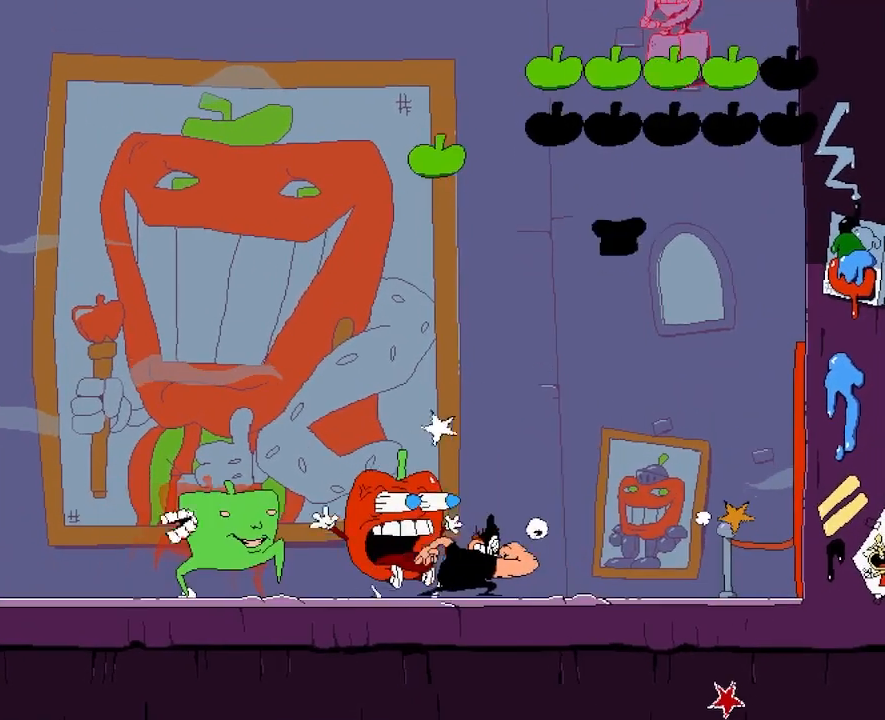
{"keys": ["left"], "events": [[317, "right", "up"], [350, "left", "down"]]}
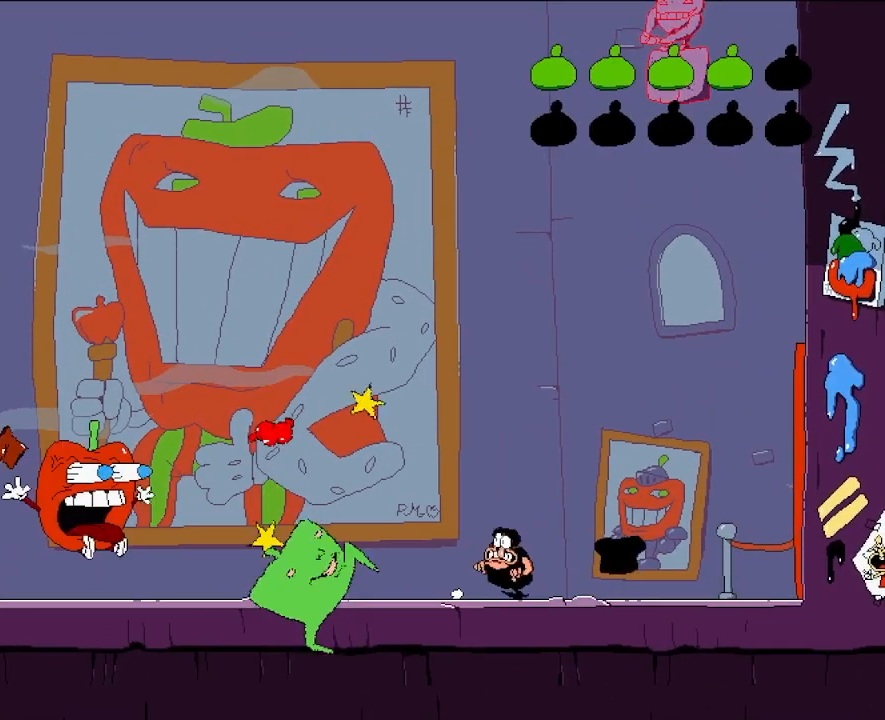
{"keys": [], "events": [[33, "left", "up"], [167, "left", "down"], [400, "left", "up"]]}
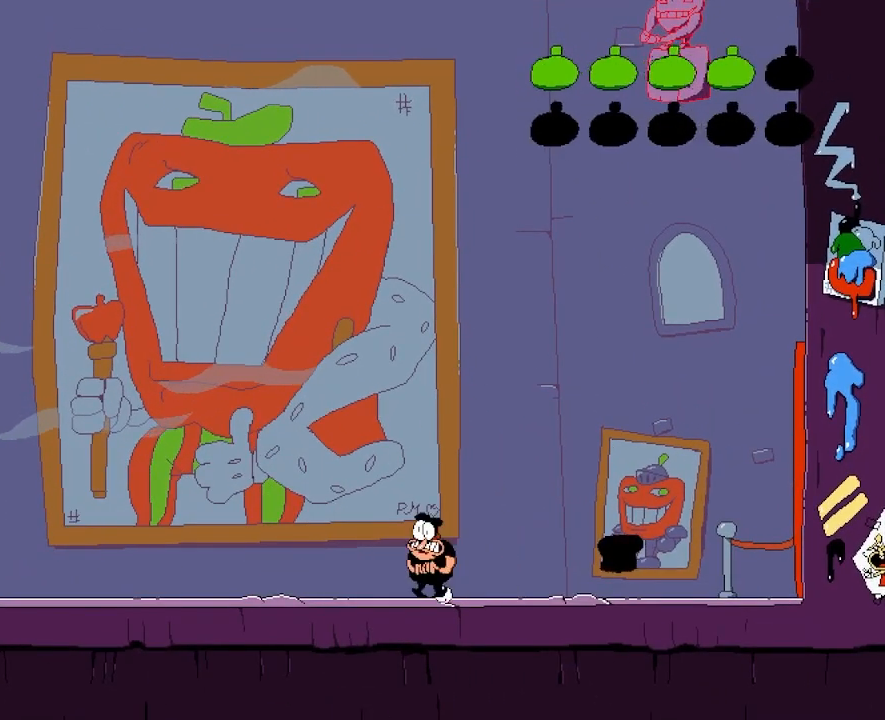
{"keys": ["left"], "events": [[150, "left", "down"]]}
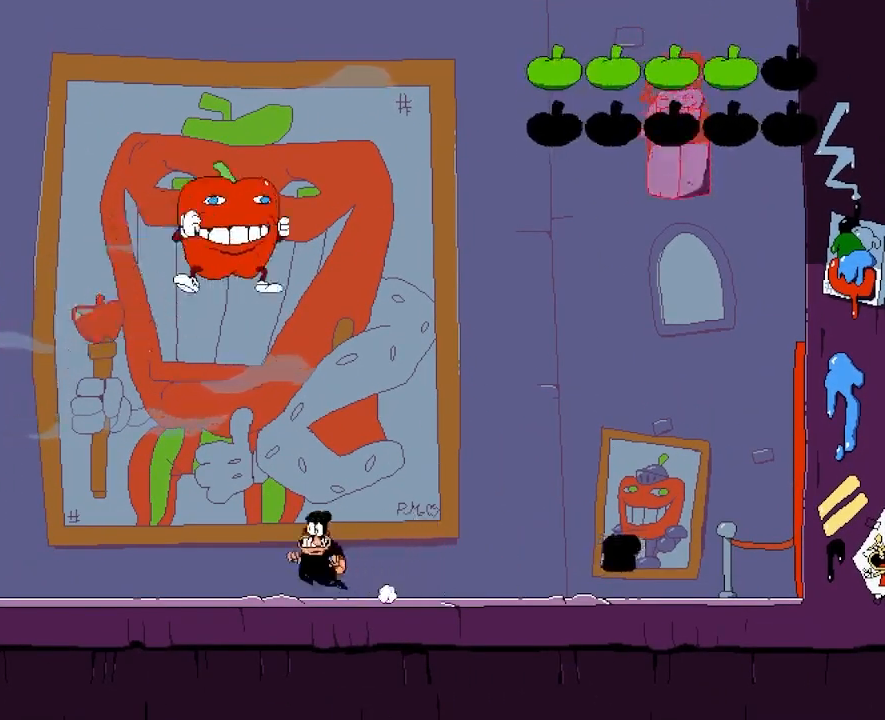
{"keys": ["right"], "events": [[50, "punch", "down"], [183, "punch", "up"], [400, "right", "down"], [433, "left", "up"]]}
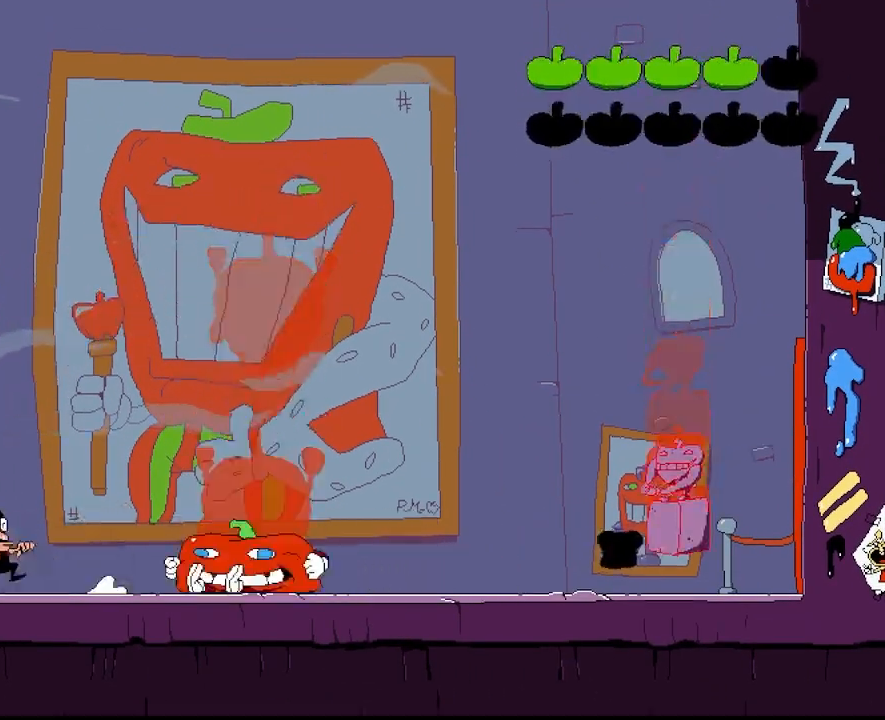
{"keys": ["right"], "events": [[17, "right", "up"], [50, "left", "down"], [233, "left", "up"], [233, "right", "down"]]}
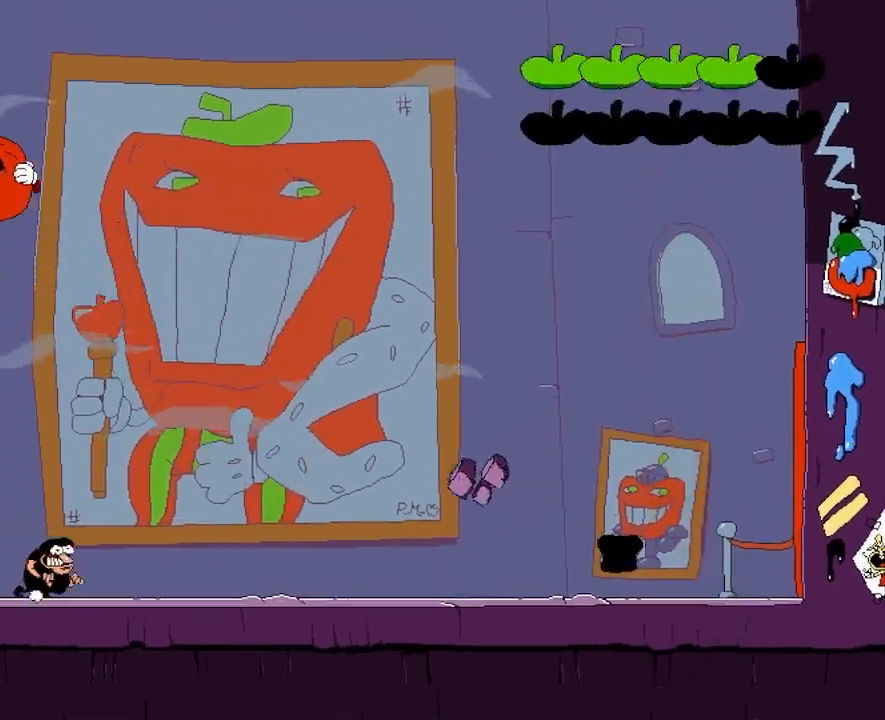
{"keys": ["right"], "events": []}
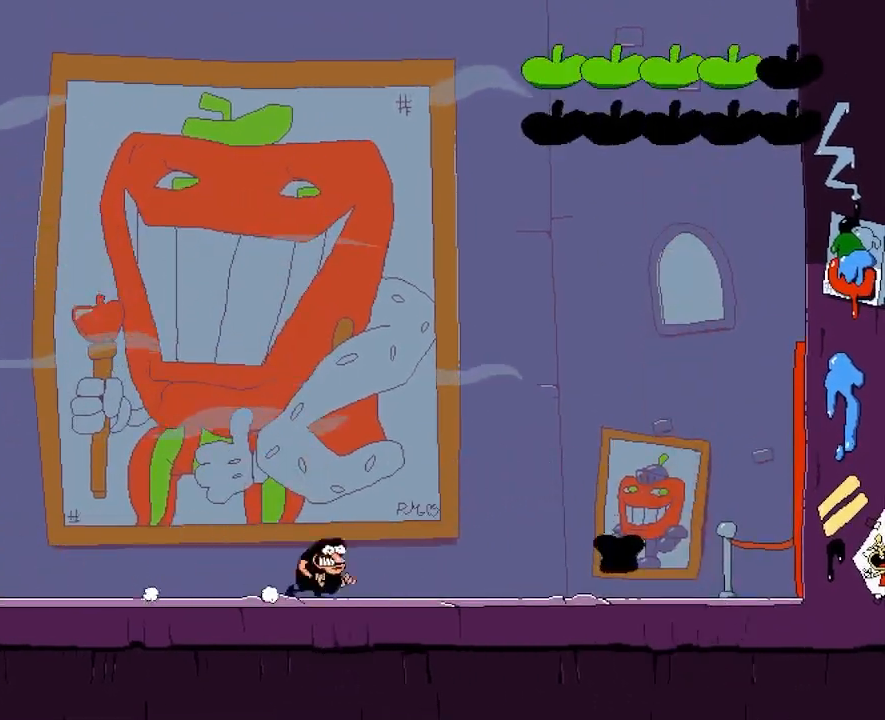
{"keys": ["jump", "up"], "events": [[100, "right", "up"], [350, "jump", "down"], [350, "up", "down"]]}
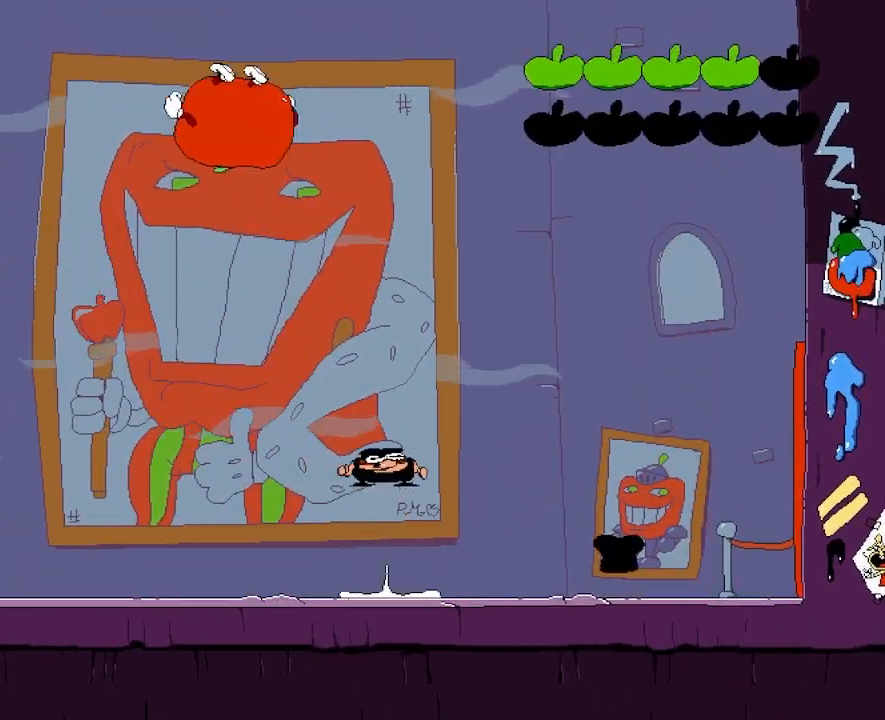
{"keys": ["right"], "events": [[133, "punch", "down"], [217, "right", "down"], [283, "up", "up"], [300, "jump", "up"], [350, "punch", "up"]]}
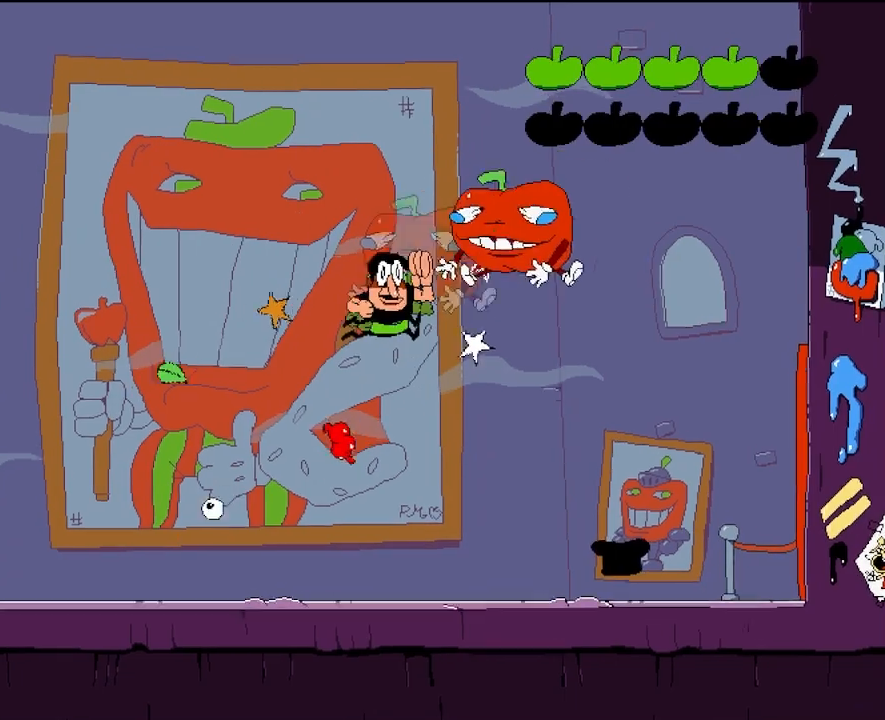
{"keys": ["right"], "events": []}
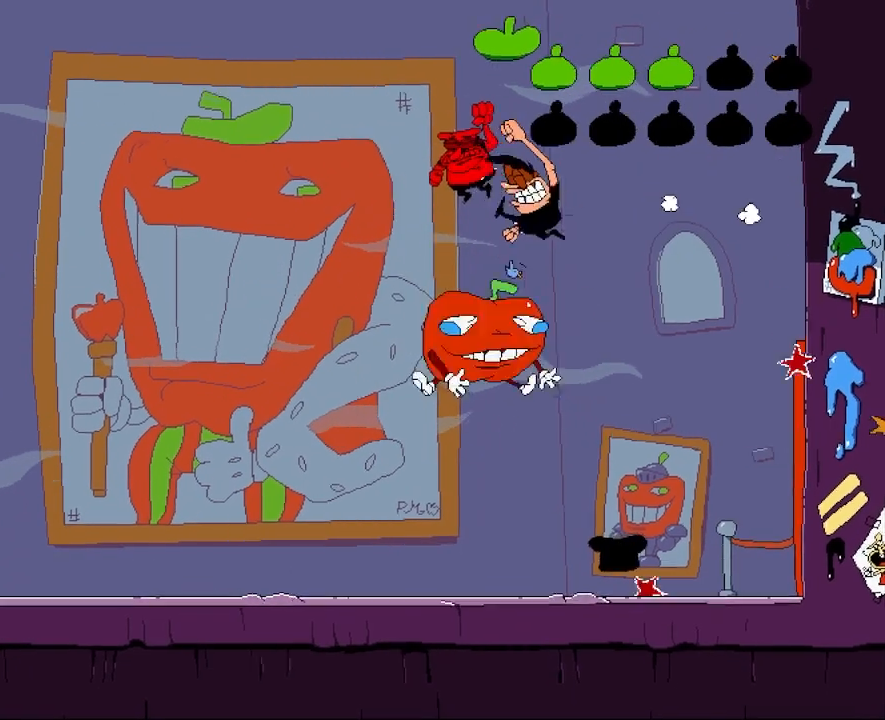
{"keys": ["left"], "events": [[183, "right", "up"], [200, "left", "down"]]}
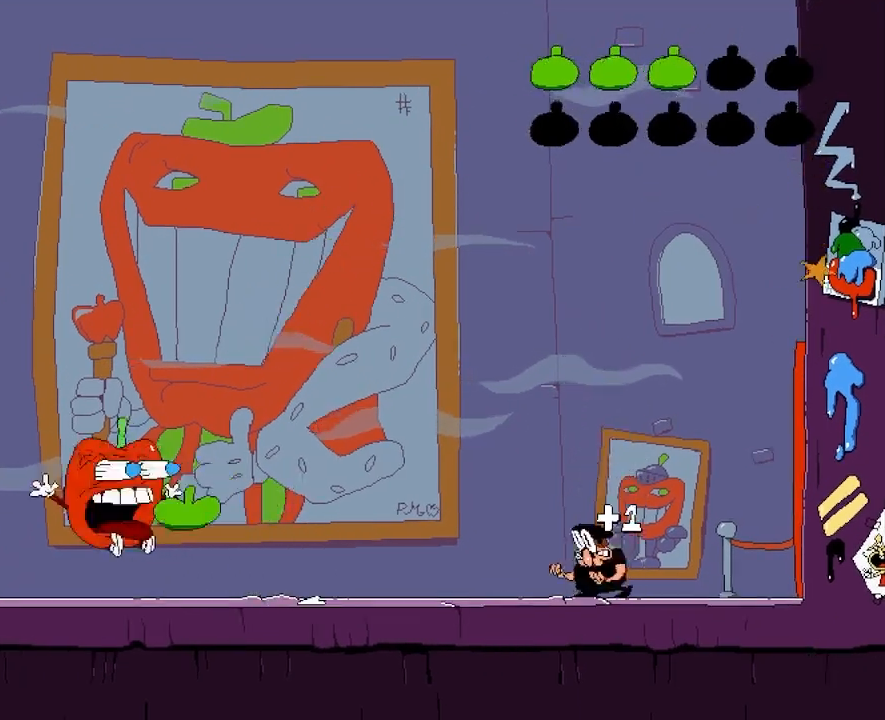
{"keys": ["left"], "events": []}
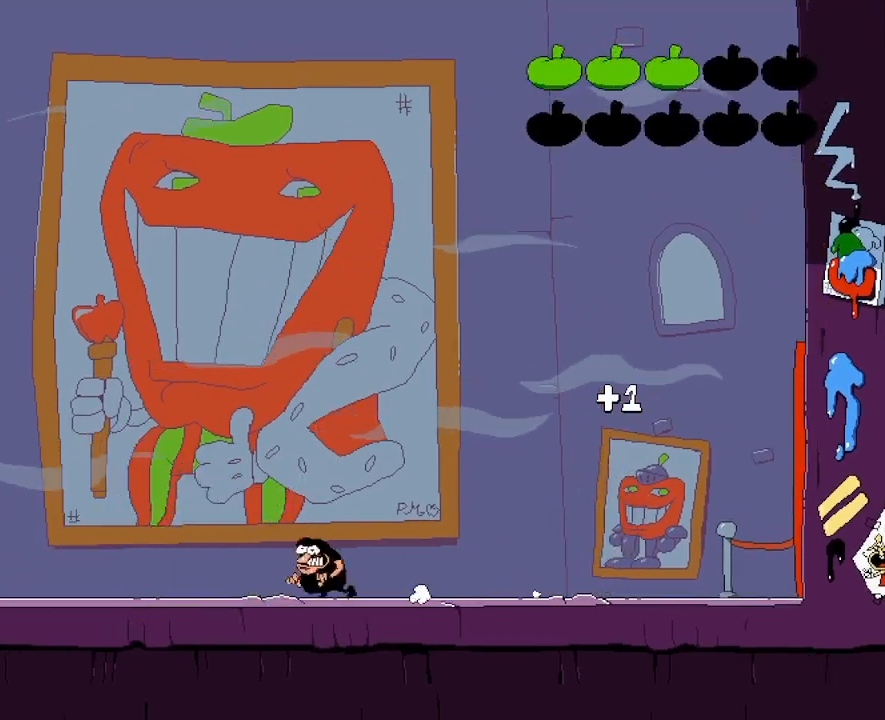
{"keys": ["left"], "events": []}
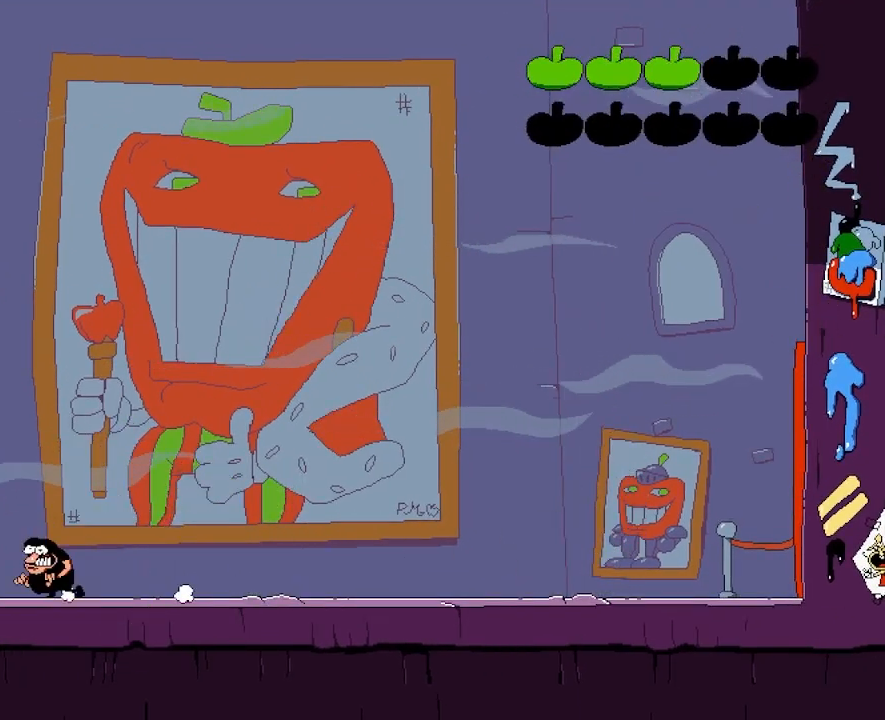
{"keys": ["punch", "right"], "events": [[250, "left", "up"], [367, "right", "down"], [467, "punch", "down"]]}
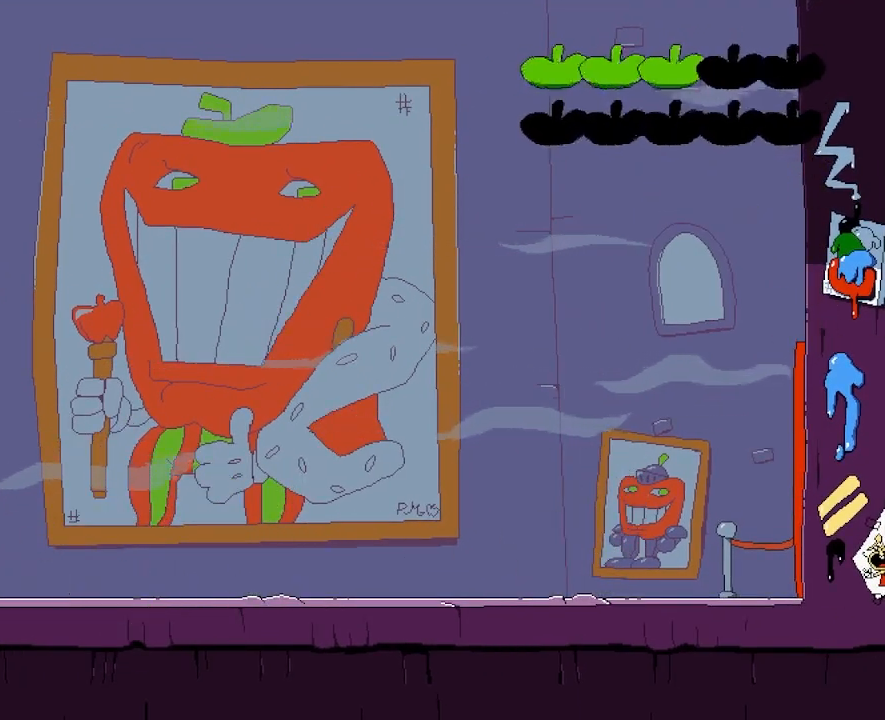
{"keys": ["right"], "events": [[217, "punch", "up"]]}
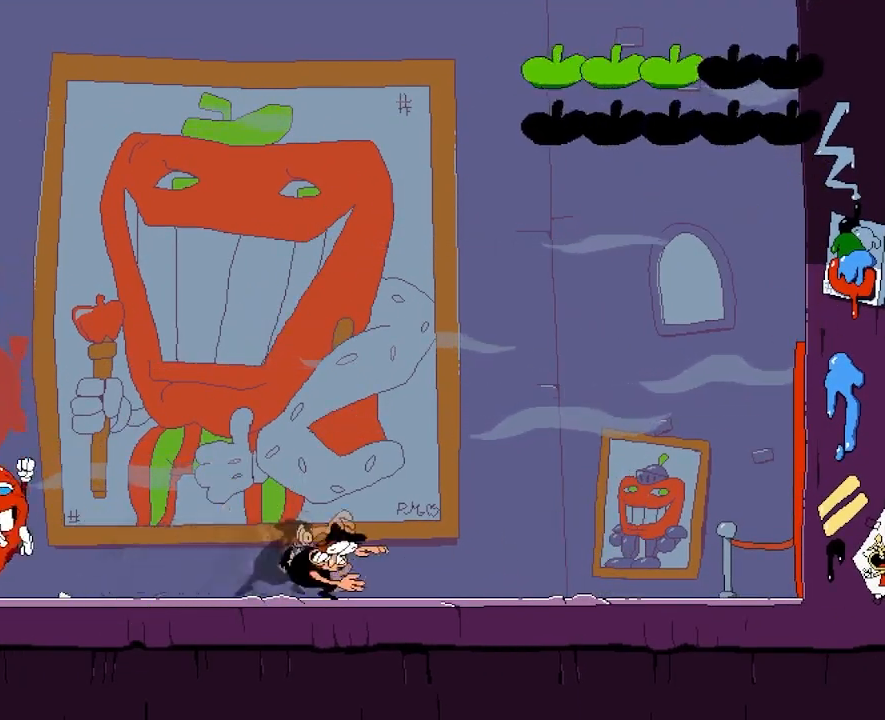
{"keys": ["left"], "events": [[150, "left", "down"], [150, "right", "up"]]}
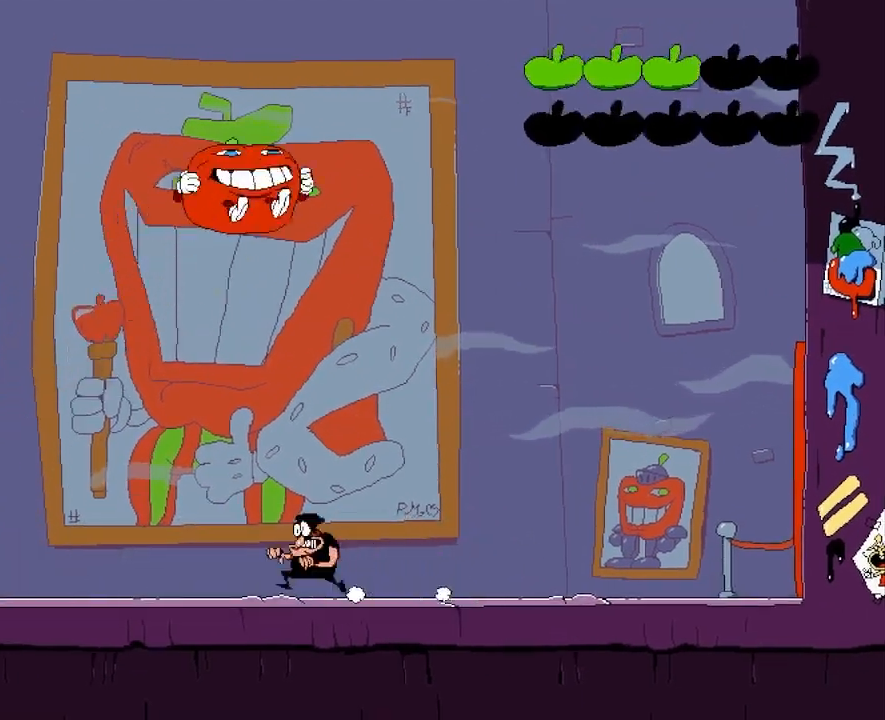
{"keys": ["right"], "events": [[150, "left", "up"], [183, "right", "down"]]}
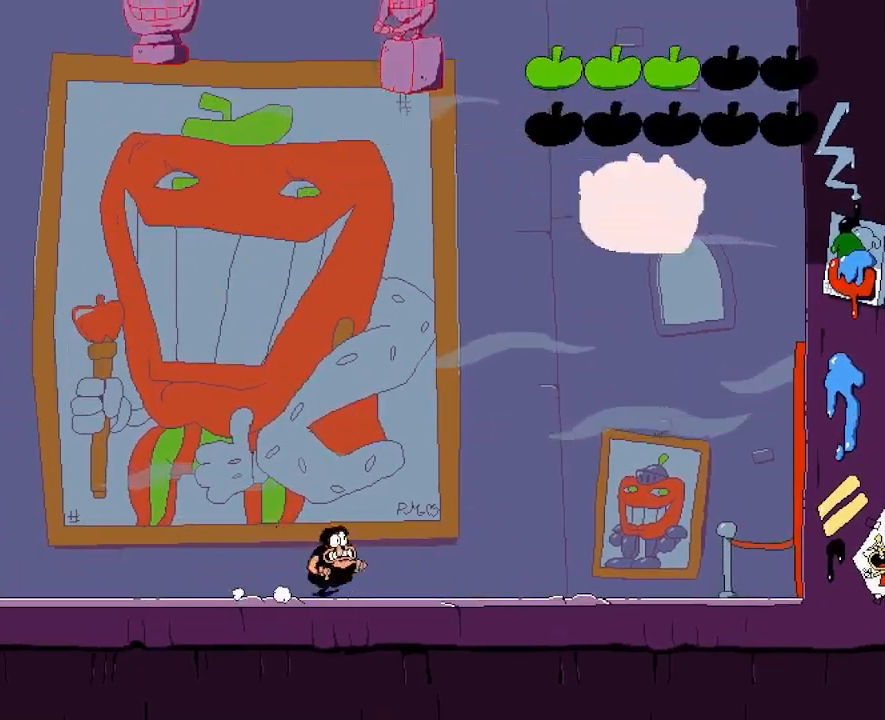
{"keys": [], "events": [[50, "left", "down"], [67, "right", "up"], [500, "left", "up"]]}
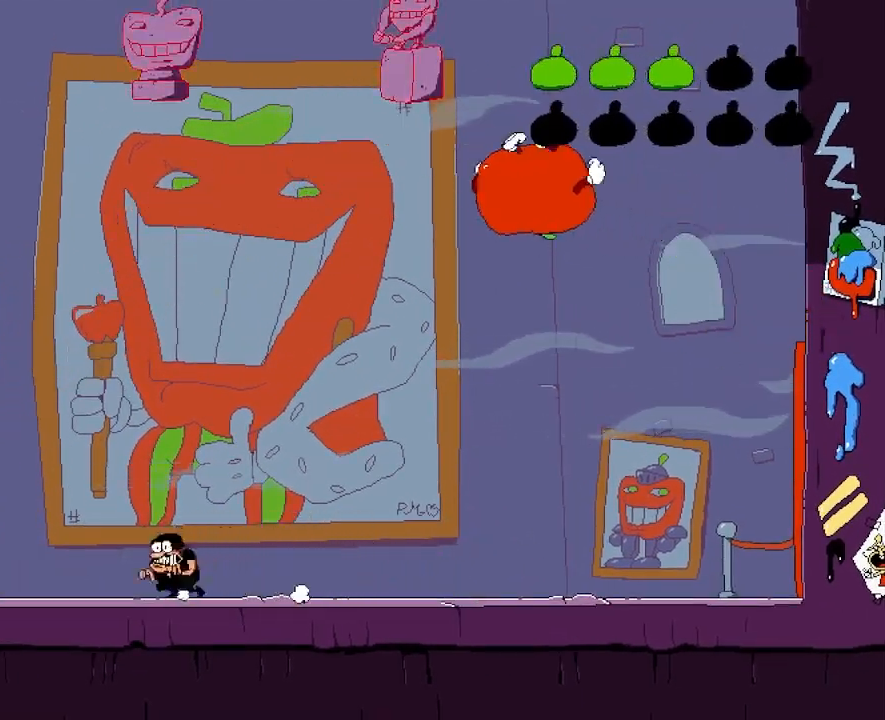
{"keys": [], "events": [[67, "up", "down"], [83, "jump", "down"], [267, "punch", "down"], [267, "right", "down"], [333, "right", "up"], [450, "up", "up"], [483, "jump", "up"], [483, "punch", "up"]]}